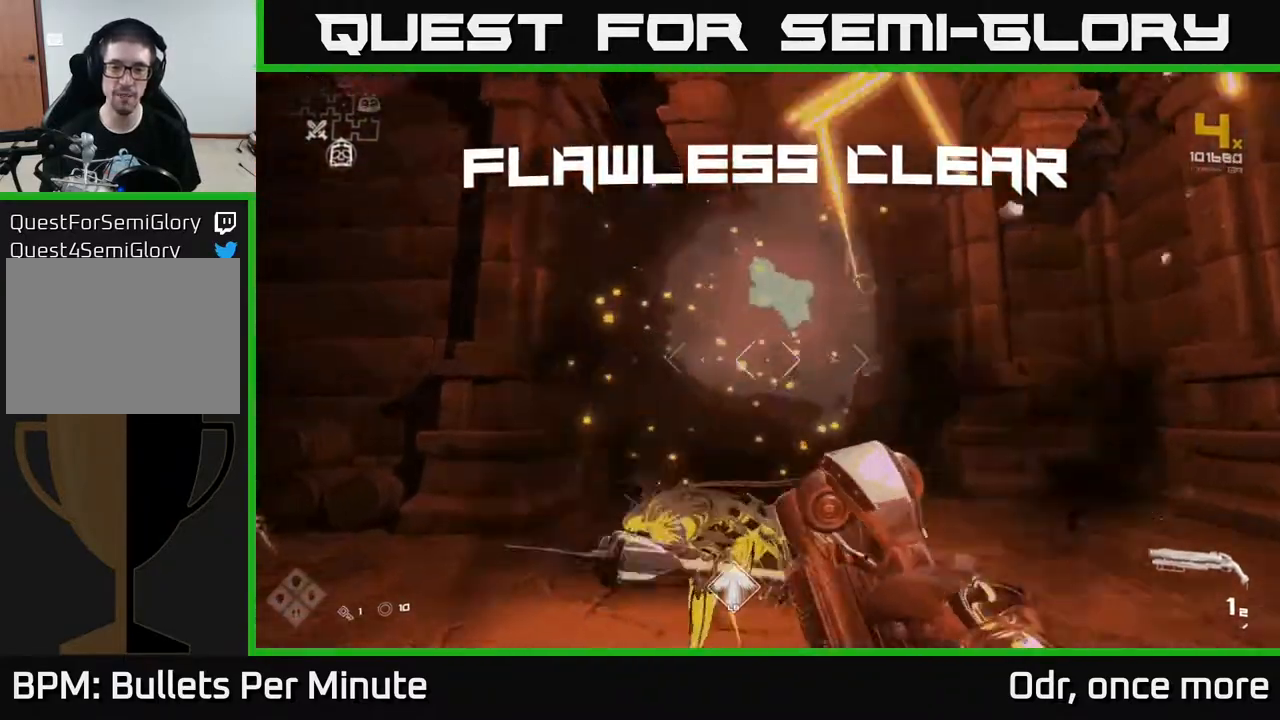
Gameplay with a controller (Xbox layout); each line is a JSON object with the inputs held at the frame after it. "events" lists button and stick changes between this image and that frame as [ms after this image, input, new state], when the widget could be followed in between.
{"buttons": [], "left_stick": "left", "right_stick": "right", "events": [[100, "R1", "up"], [100, "right_stick", "down-right"], [367, "right_stick", "right"], [483, "left_stick", "left"]]}
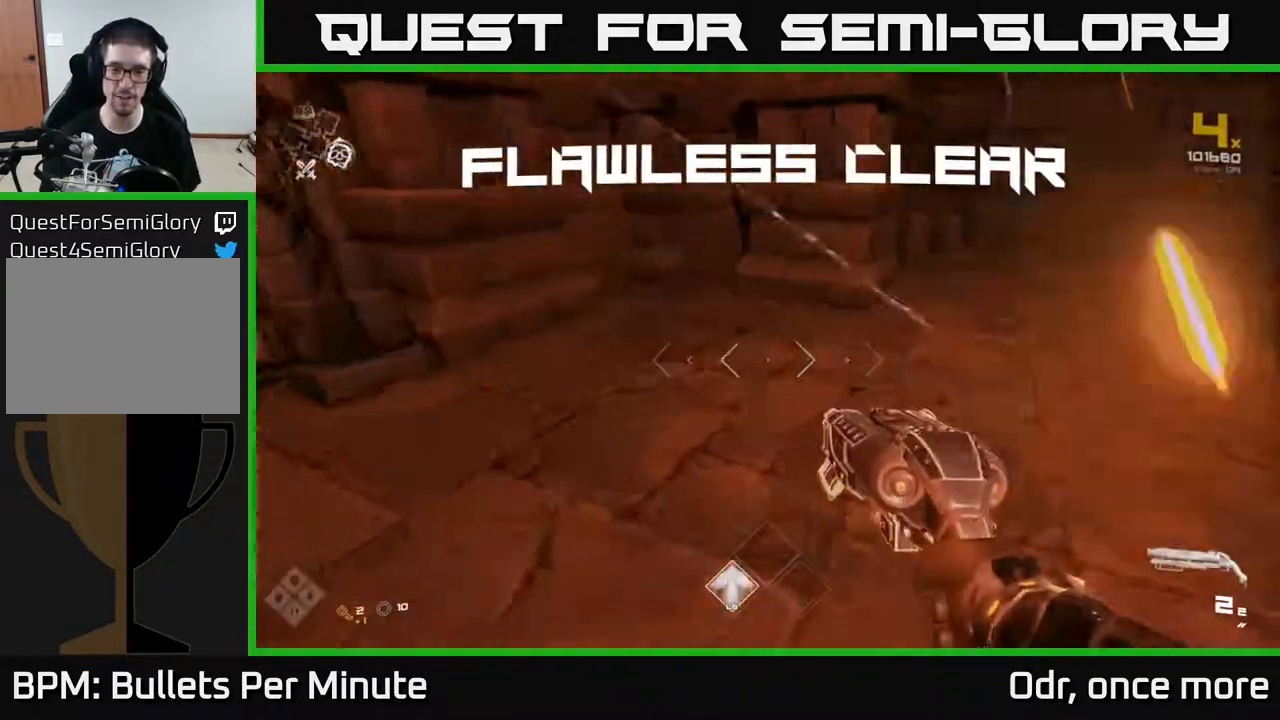
{"buttons": [], "left_stick": "up", "right_stick": "center", "events": [[133, "left_stick", "down-right"], [350, "left_stick", "up-right"], [433, "right_stick", "center"], [467, "left_stick", "up"]]}
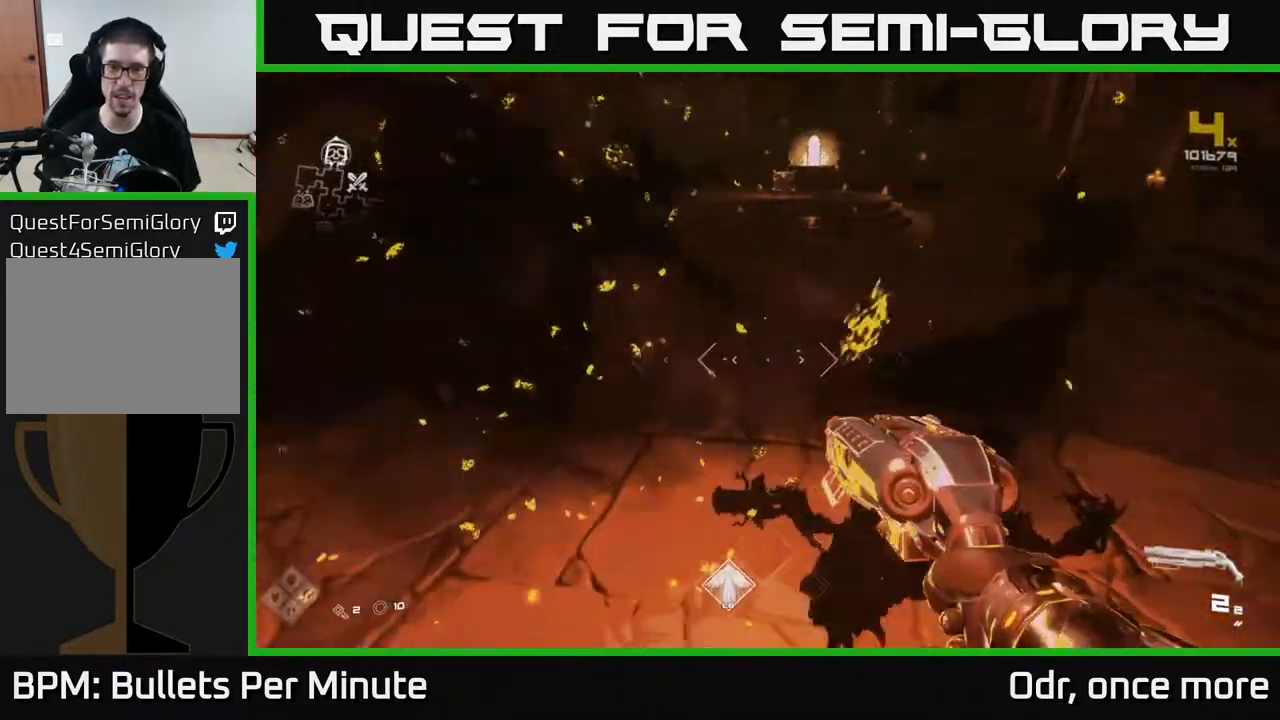
{"buttons": [], "left_stick": "up", "right_stick": "center", "events": []}
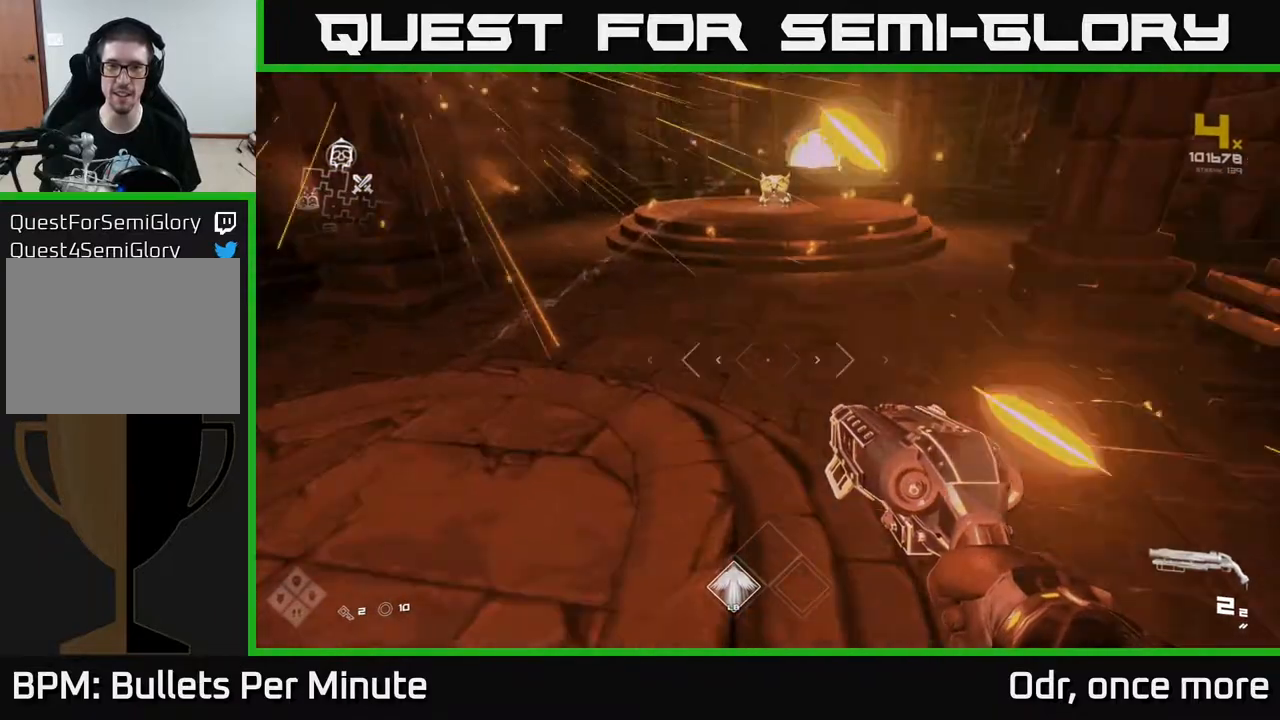
{"buttons": [], "left_stick": "up", "right_stick": "center", "events": []}
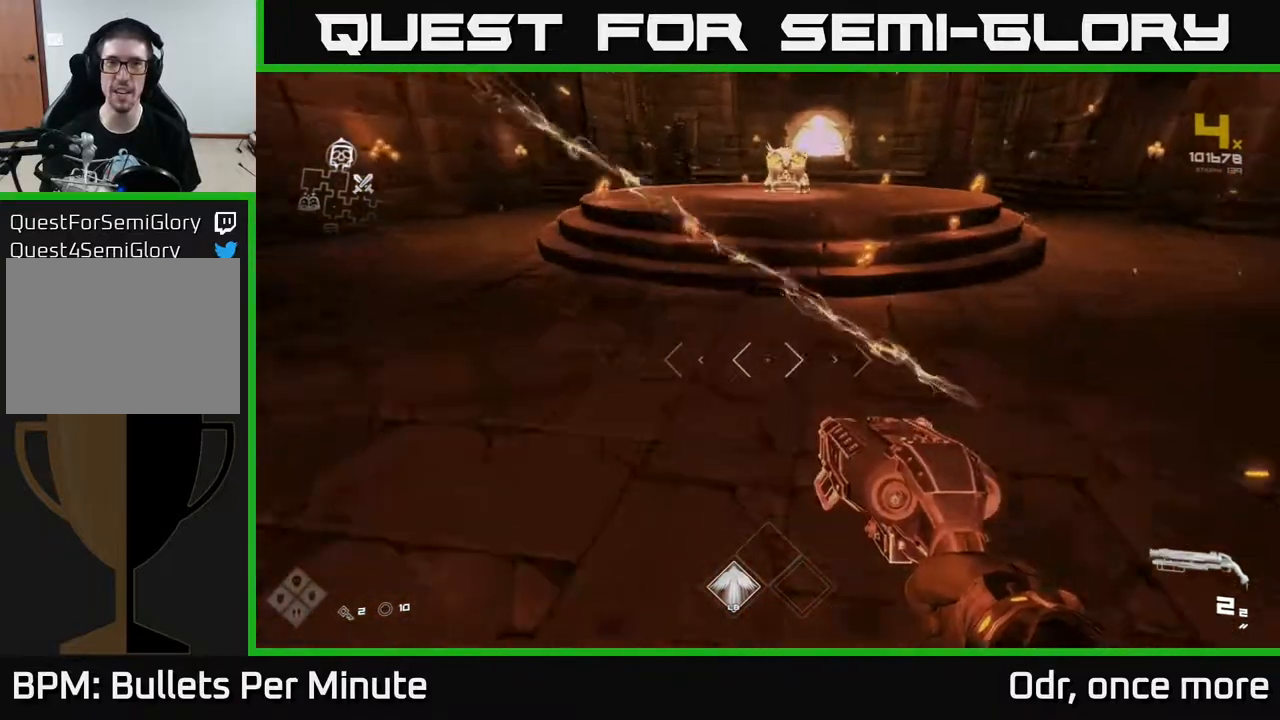
{"buttons": [], "left_stick": "up", "right_stick": "center", "events": [[67, "L1", "down"], [167, "L1", "up"], [400, "right_stick", "down"], [467, "right_stick", "center"]]}
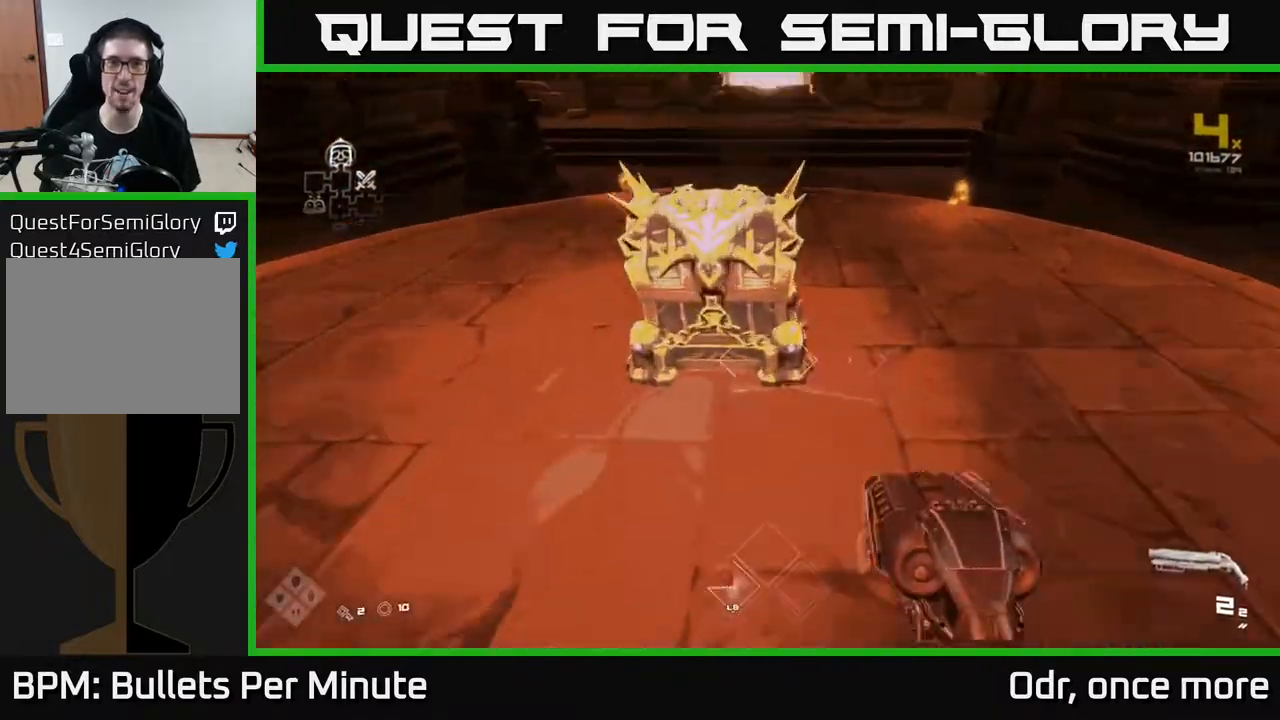
{"buttons": ["X"], "left_stick": "center", "right_stick": "center", "events": [[100, "left_stick", "center"], [200, "X", "down"], [300, "X", "up"], [300, "left_stick", "up"], [400, "left_stick", "center"], [467, "X", "down"]]}
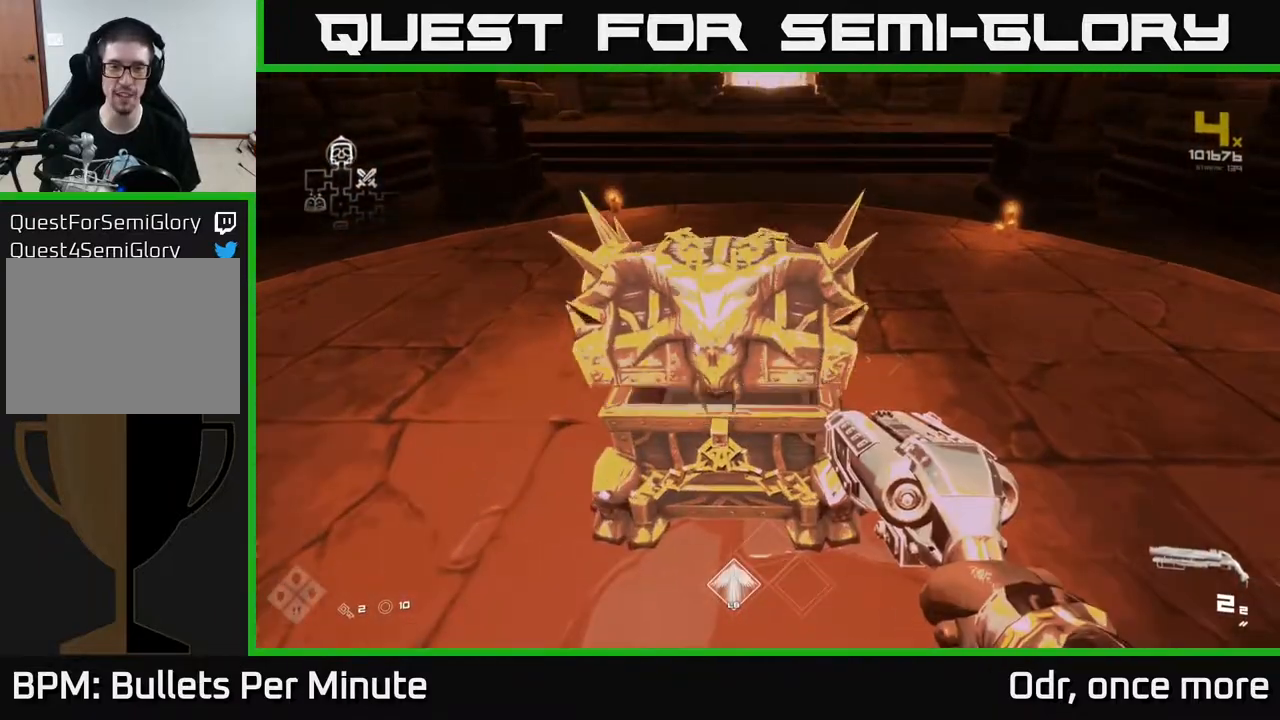
{"buttons": [], "left_stick": "center", "right_stick": "center", "events": [[117, "X", "up"]]}
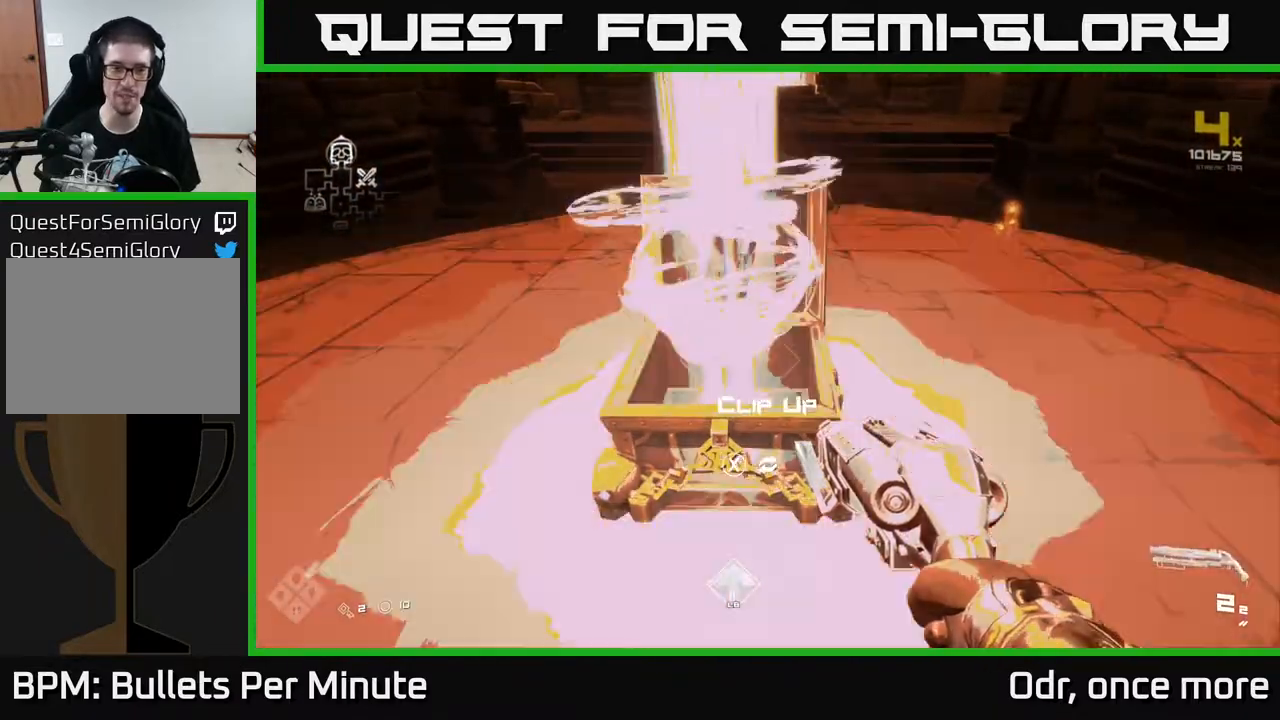
{"buttons": [], "left_stick": "up", "right_stick": "center", "events": [[433, "X", "down"], [483, "X", "up"], [483, "left_stick", "up"]]}
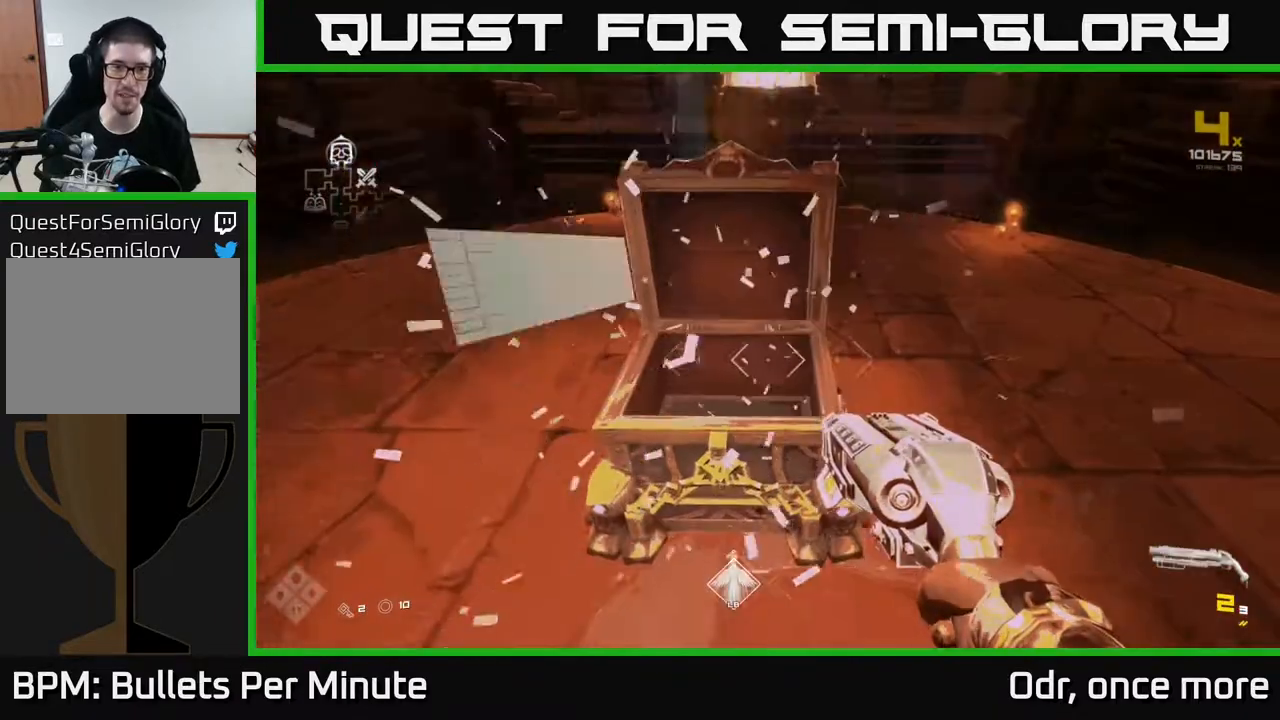
{"buttons": ["R1"], "left_stick": "up", "right_stick": "center", "events": [[200, "right_stick", "up"], [300, "right_stick", "center"], [467, "R1", "down"]]}
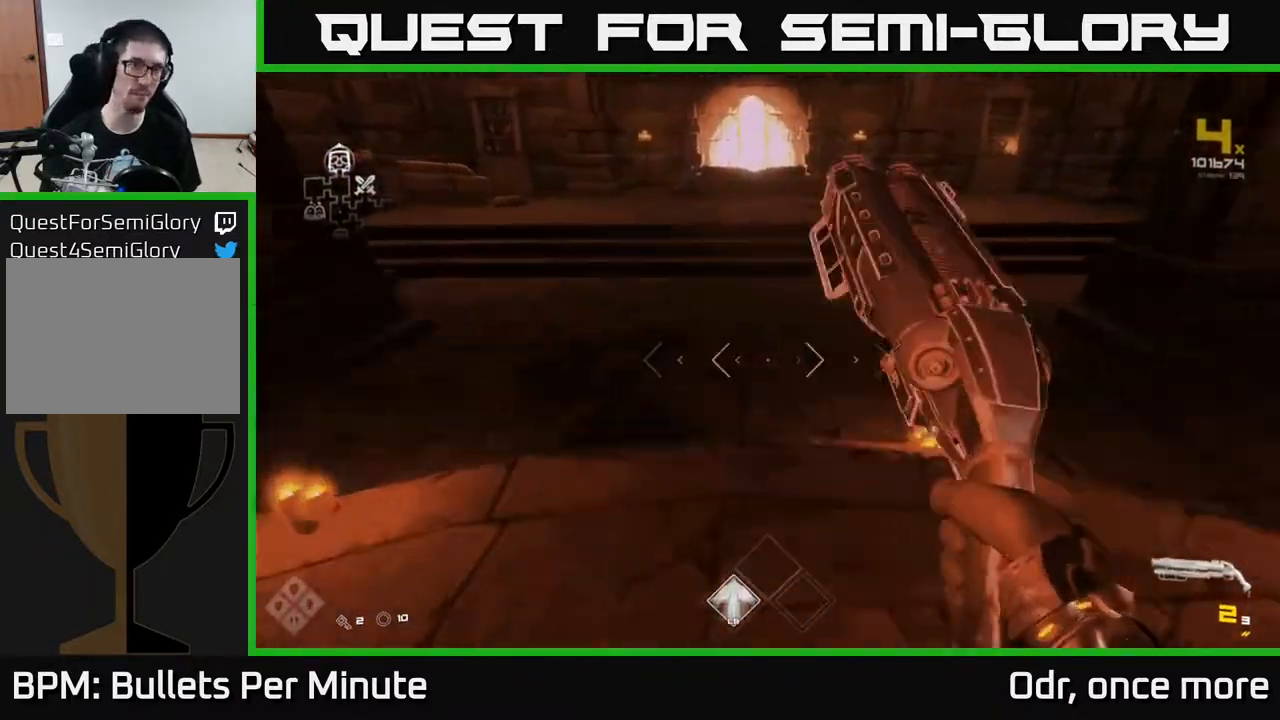
{"buttons": [], "left_stick": "up", "right_stick": "center", "events": [[50, "R1", "up"], [317, "R1", "down"], [433, "R1", "up"]]}
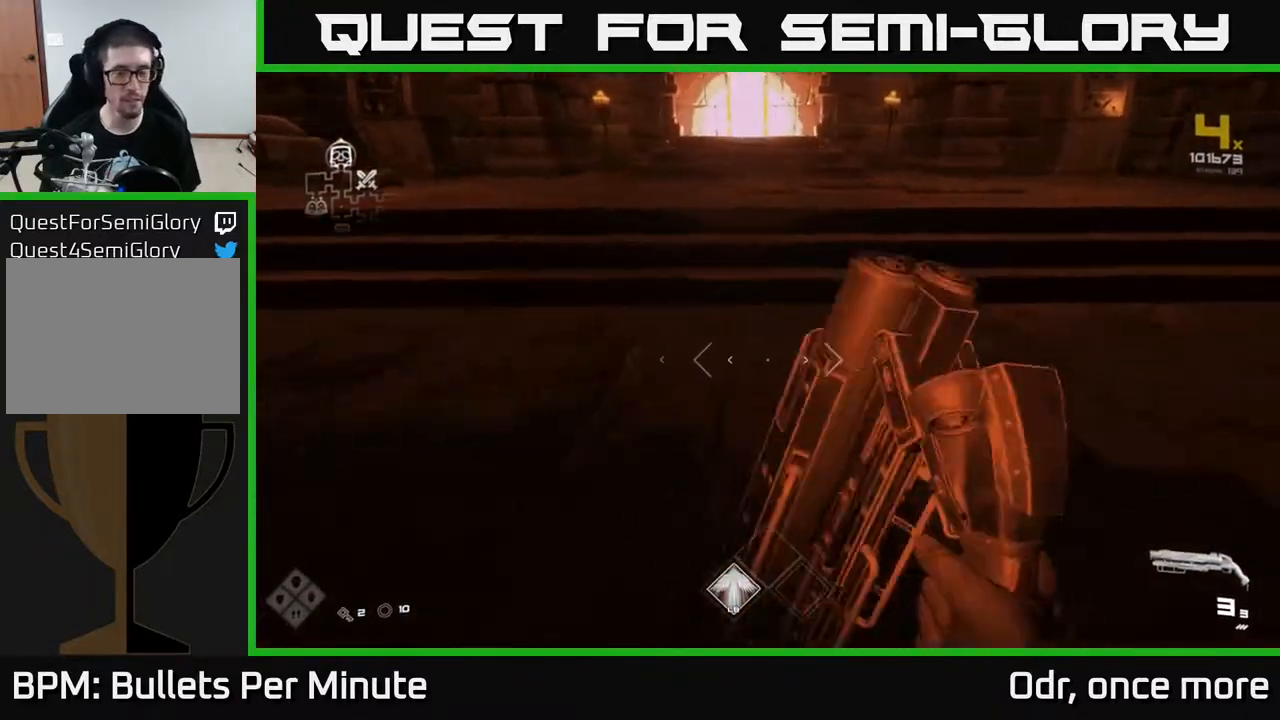
{"buttons": [], "left_stick": "up", "right_stick": "center", "events": []}
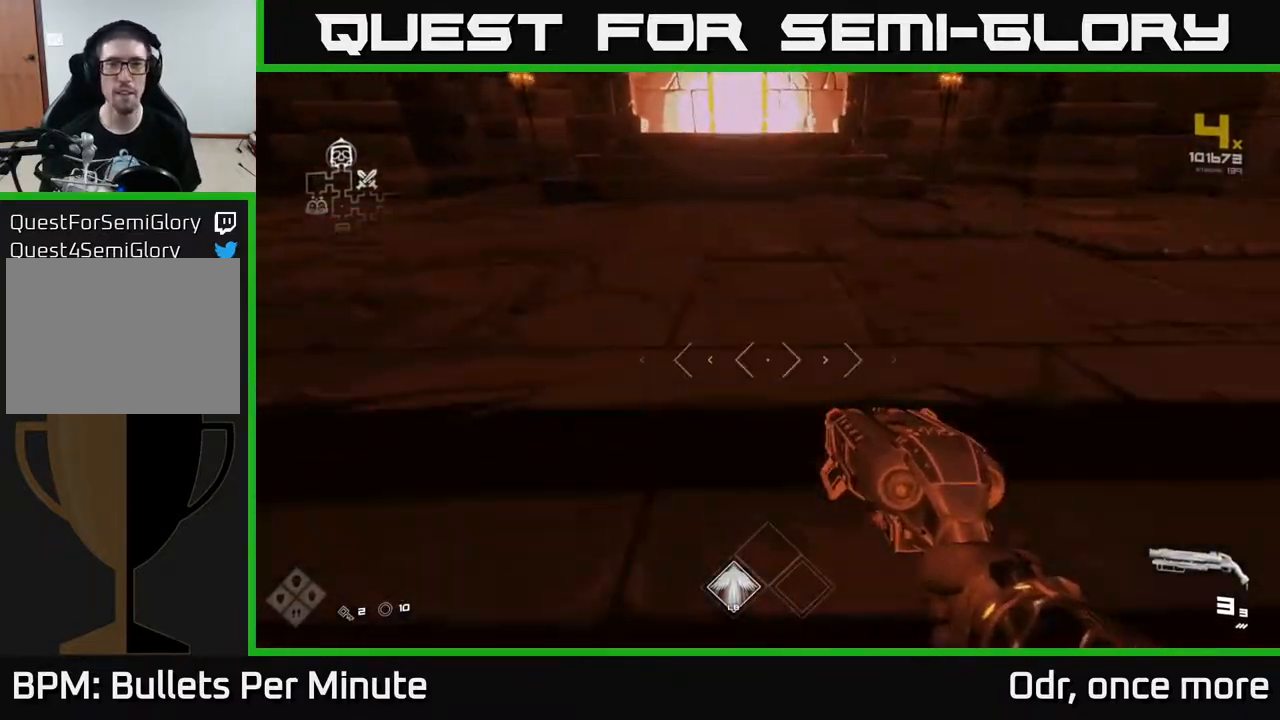
{"buttons": ["L1"], "left_stick": "up", "right_stick": "center", "events": [[67, "L1", "down"], [83, "right_stick", "up"], [133, "right_stick", "center"]]}
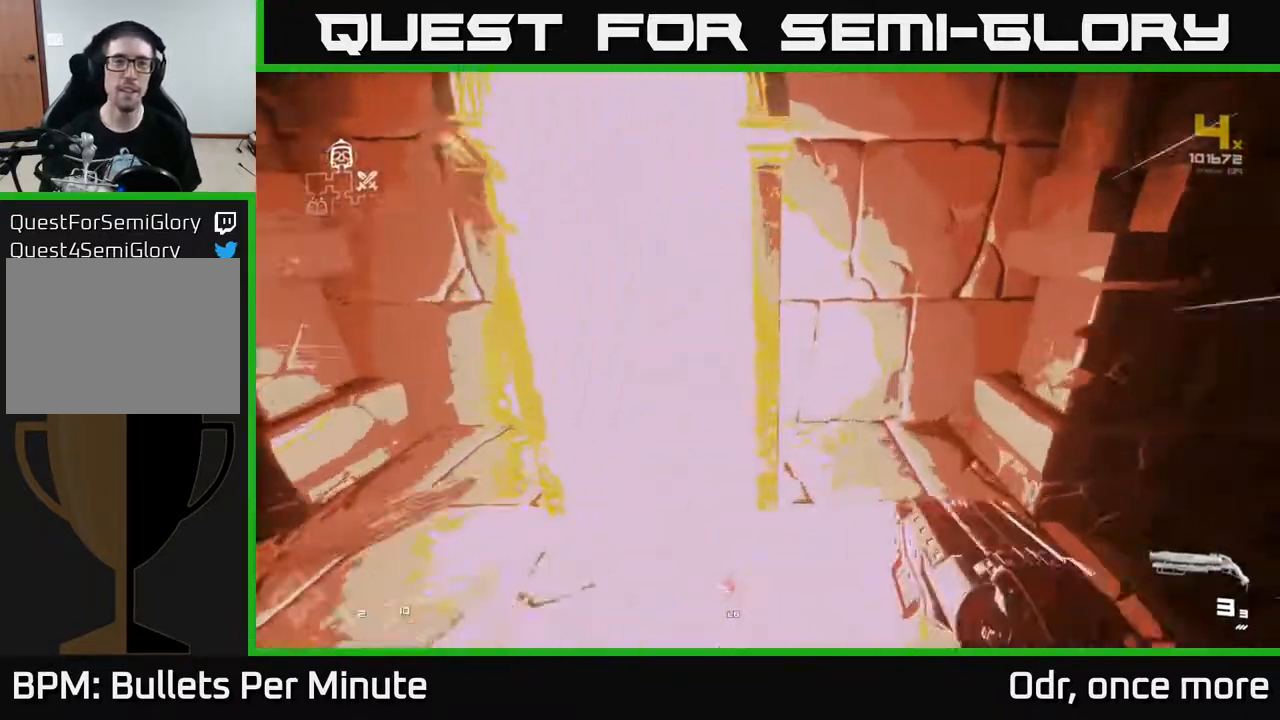
{"buttons": [], "left_stick": "up", "right_stick": "center", "events": [[300, "left_stick", "up-left"], [400, "left_stick", "up"], [450, "L1", "up"]]}
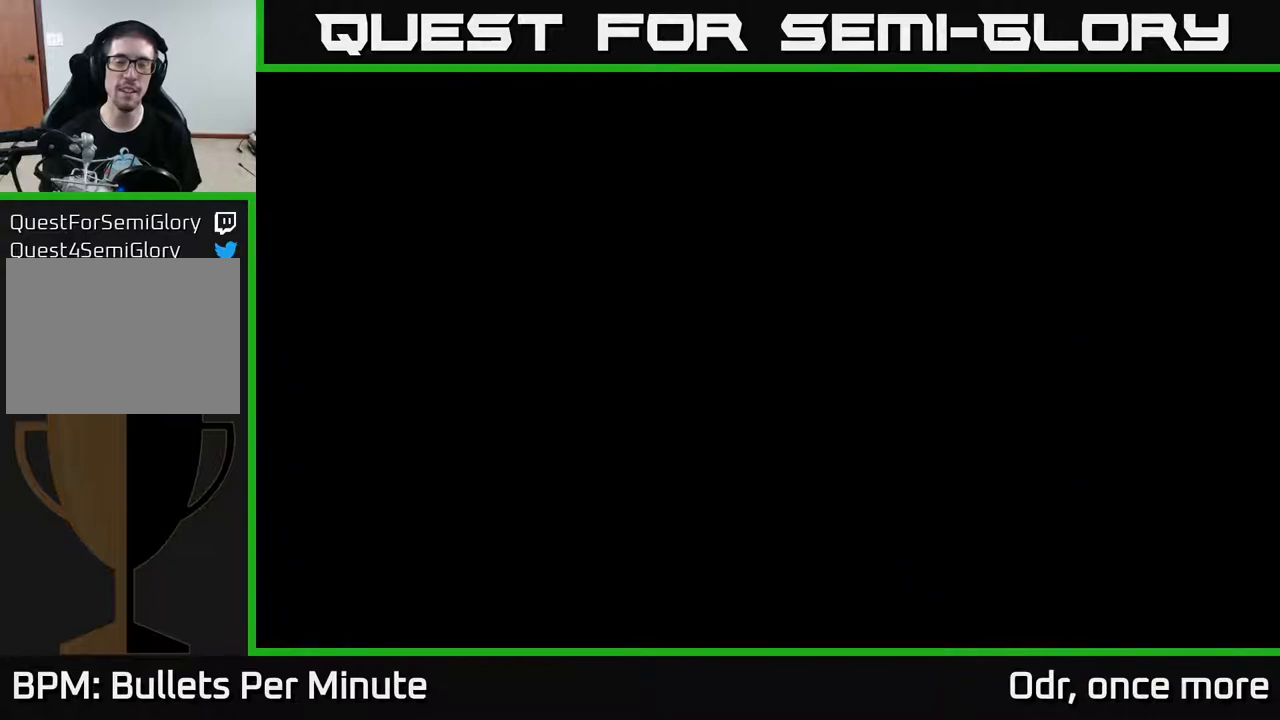
{"buttons": [], "left_stick": "up", "right_stick": "center", "events": []}
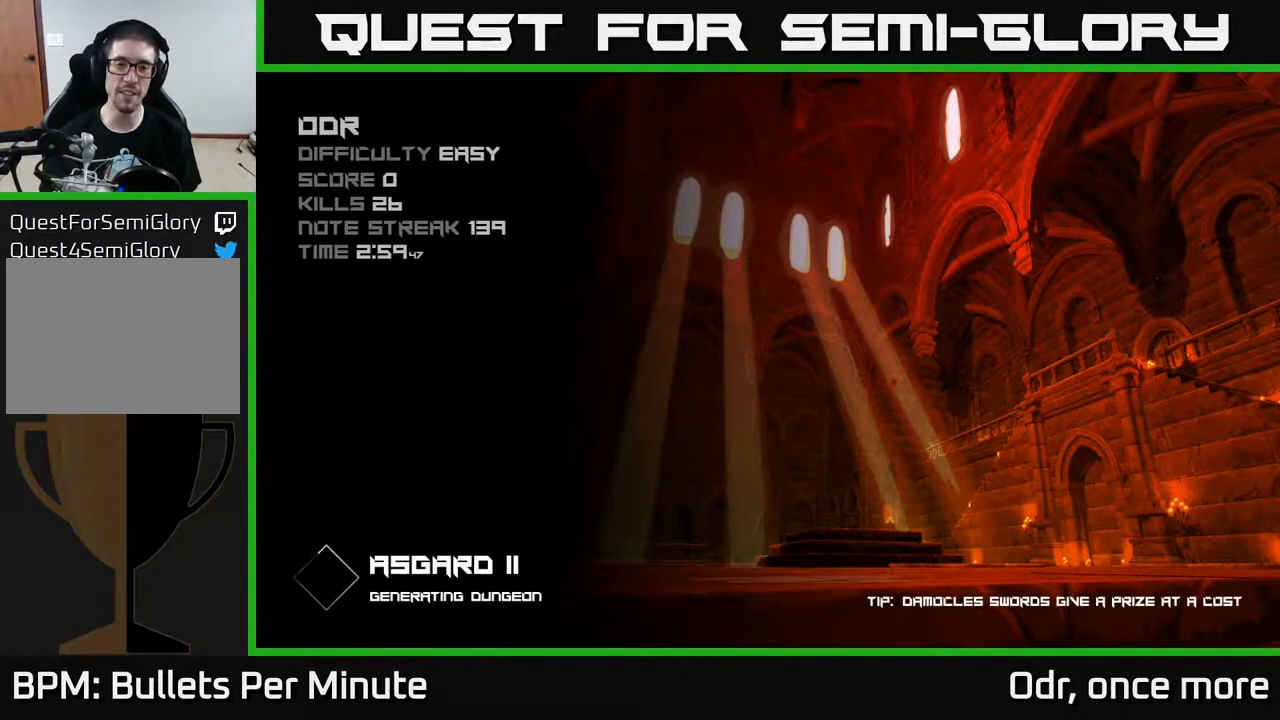
{"buttons": [], "left_stick": "center", "right_stick": "center", "events": [[200, "left_stick", "center"], [267, "left_stick", "down-left"], [383, "left_stick", "center"]]}
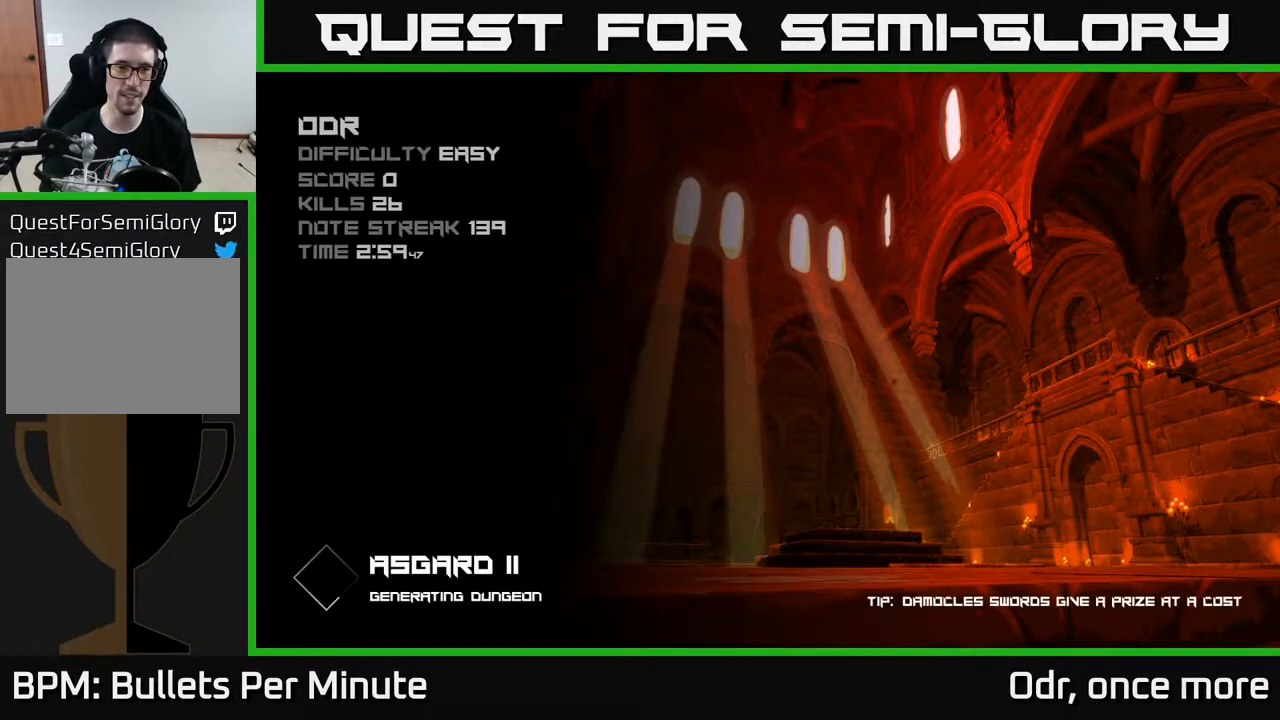
{"buttons": [], "left_stick": "center", "right_stick": "center", "events": [[150, "A", "down"], [250, "A", "up"], [383, "A", "down"], [450, "A", "up"]]}
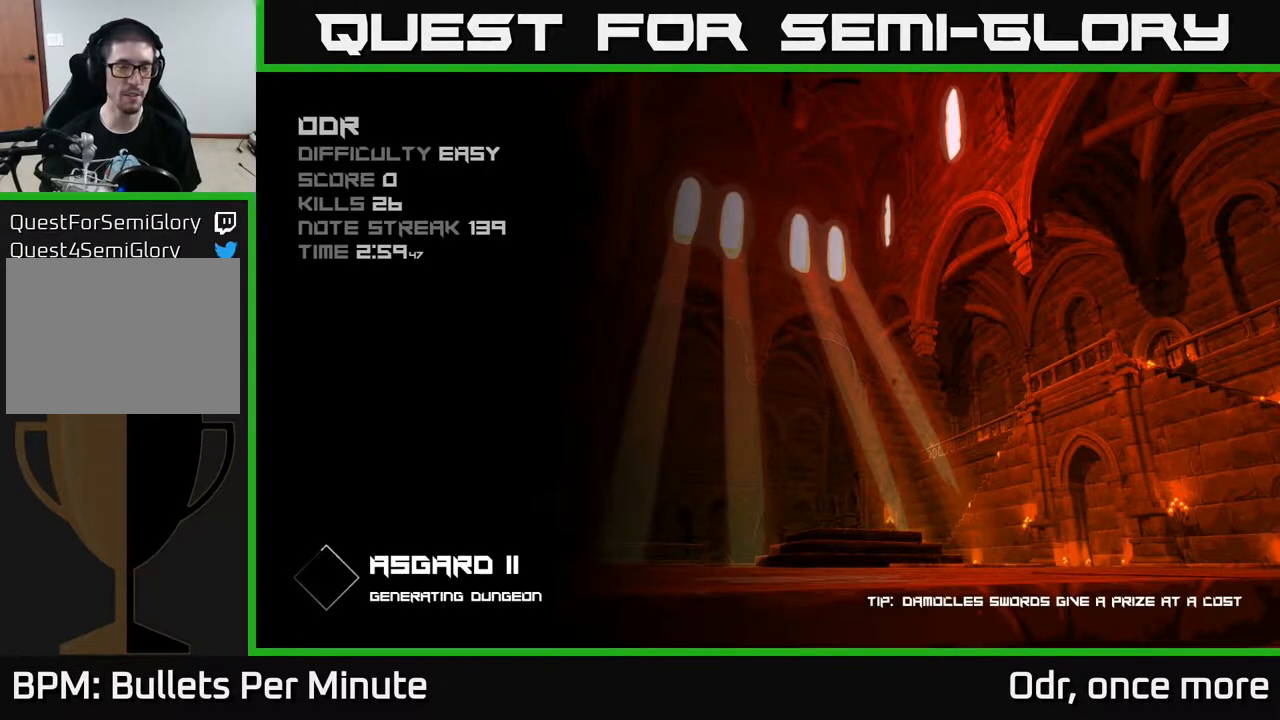
{"buttons": [], "left_stick": "center", "right_stick": "center", "events": [[33, "A", "down"], [217, "A", "up"], [400, "A", "down"], [483, "A", "up"]]}
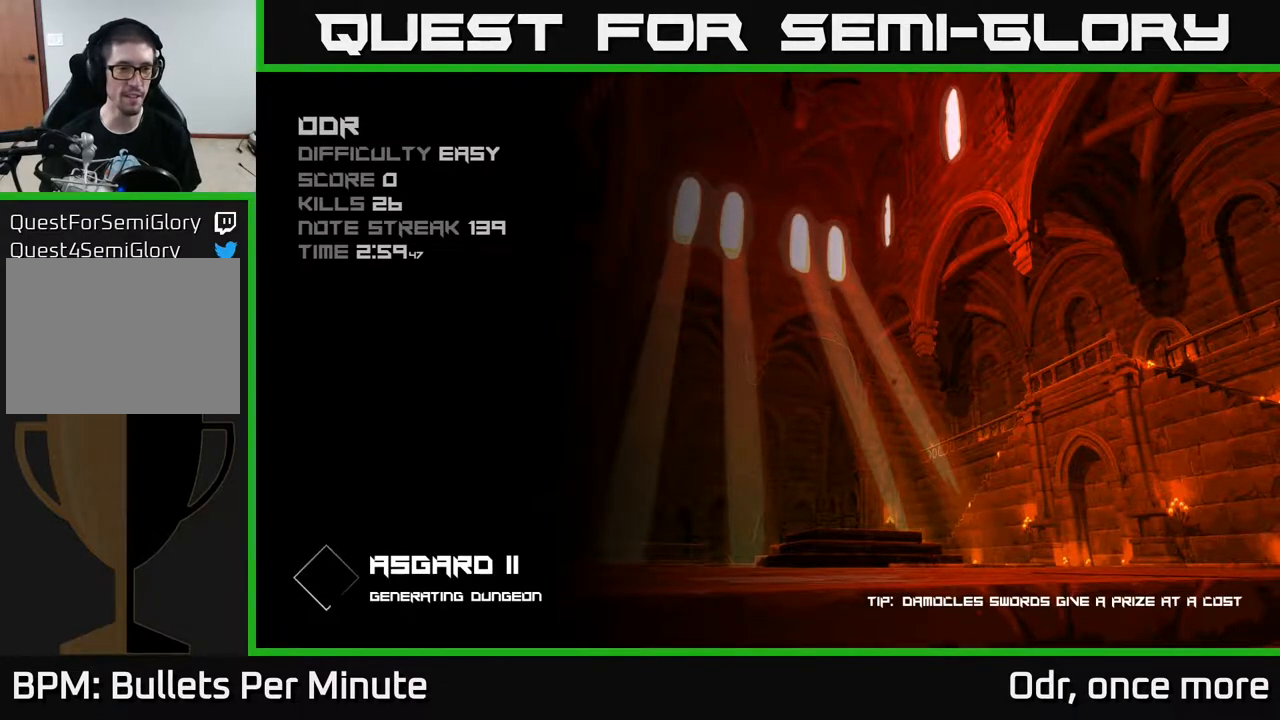
{"buttons": [], "left_stick": "up", "right_stick": "center", "events": [[300, "left_stick", "up"]]}
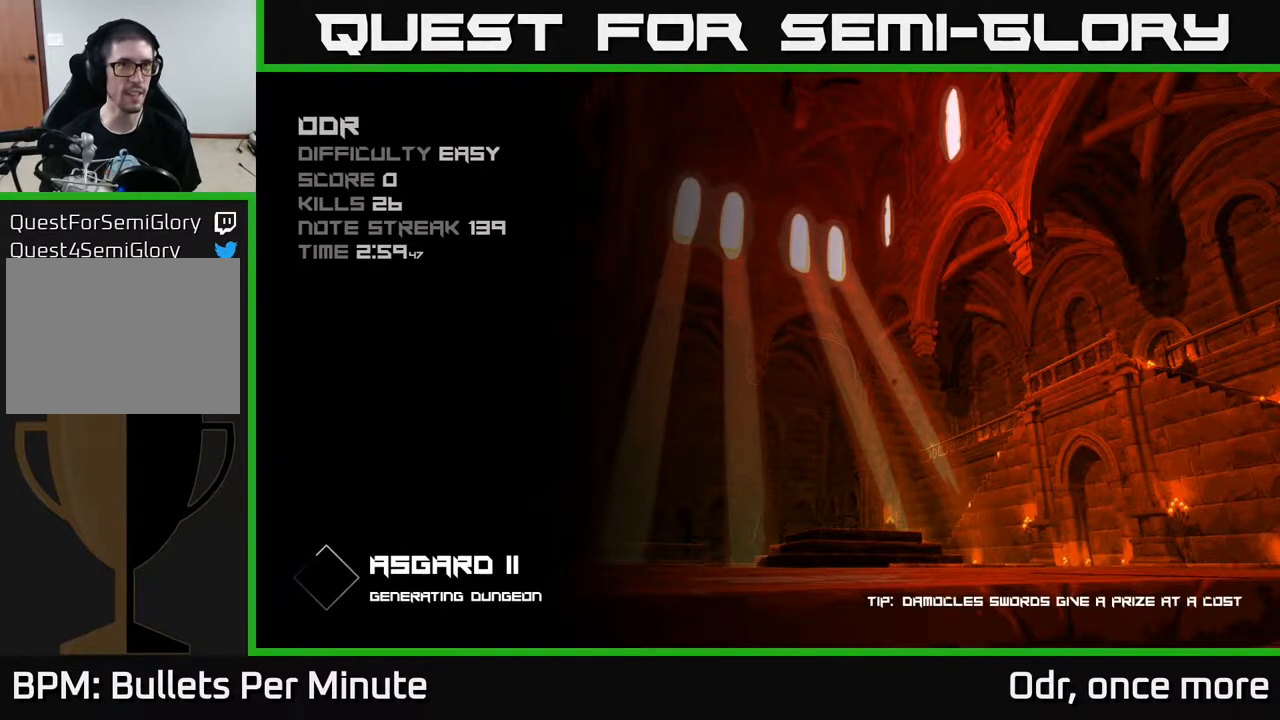
{"buttons": [], "left_stick": "center", "right_stick": "center", "events": [[383, "left_stick", "center"]]}
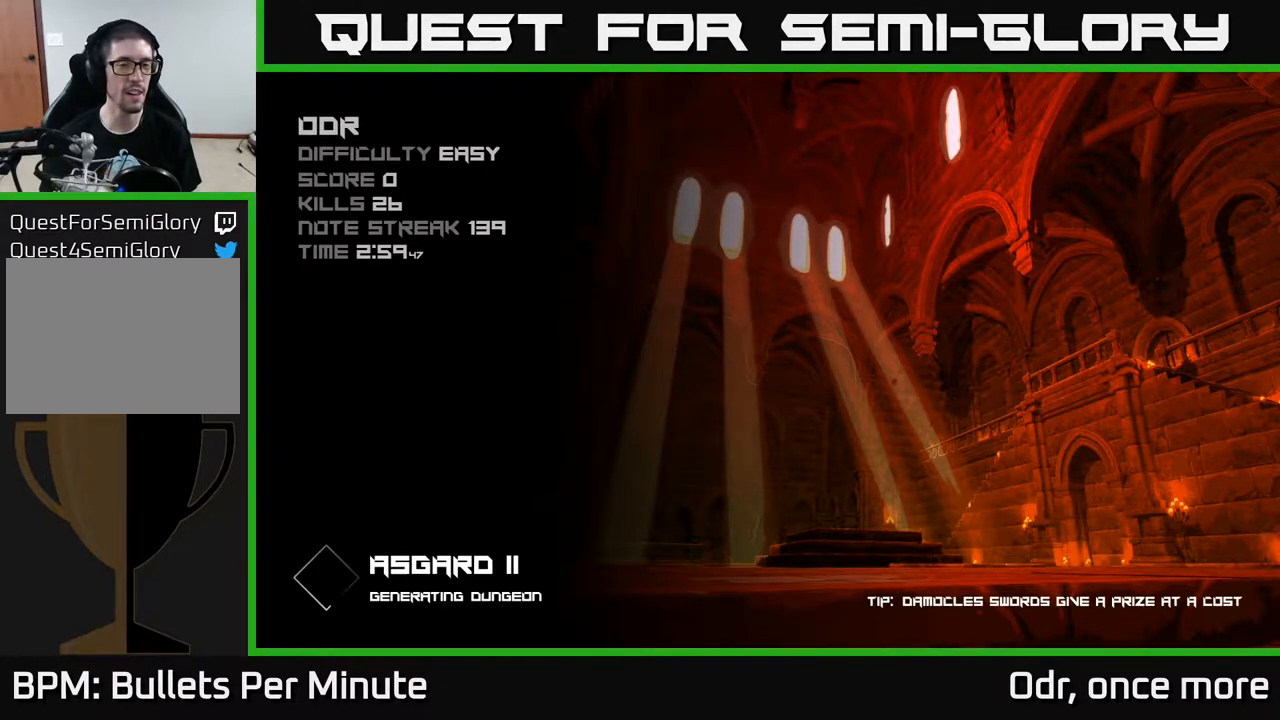
{"buttons": [], "left_stick": "center", "right_stick": "center", "events": []}
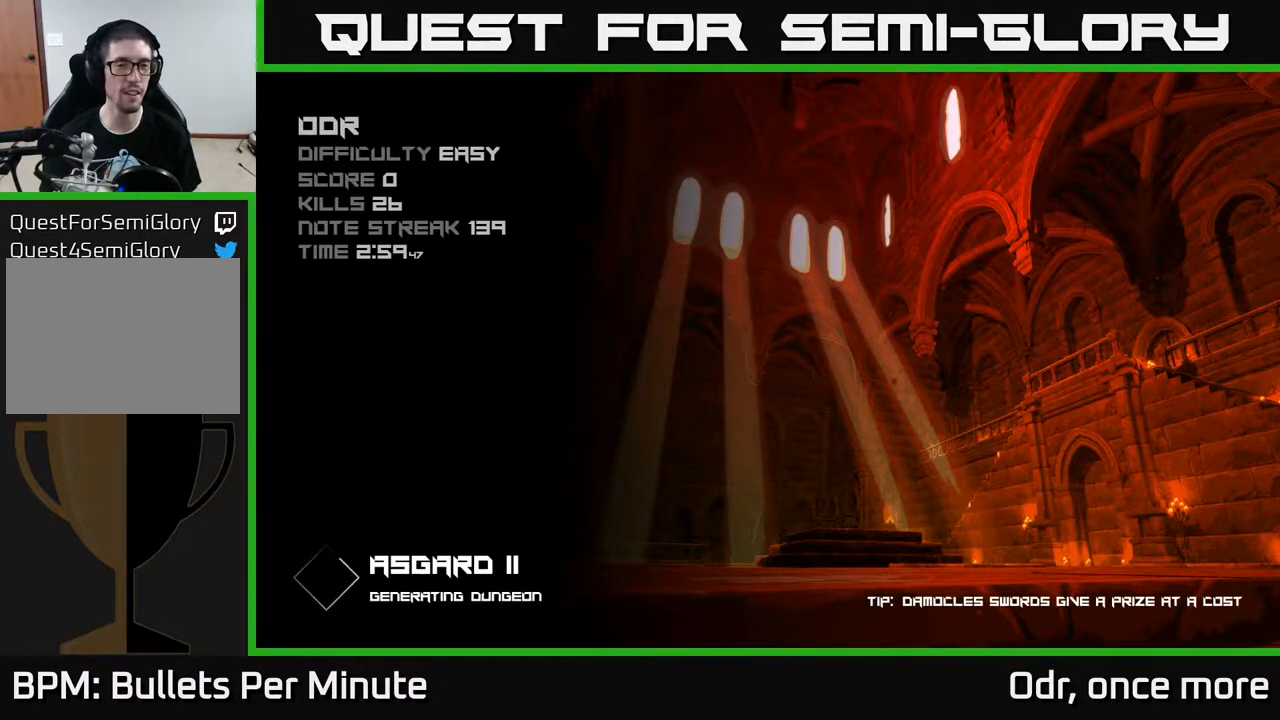
{"buttons": [], "left_stick": "center", "right_stick": "center", "events": []}
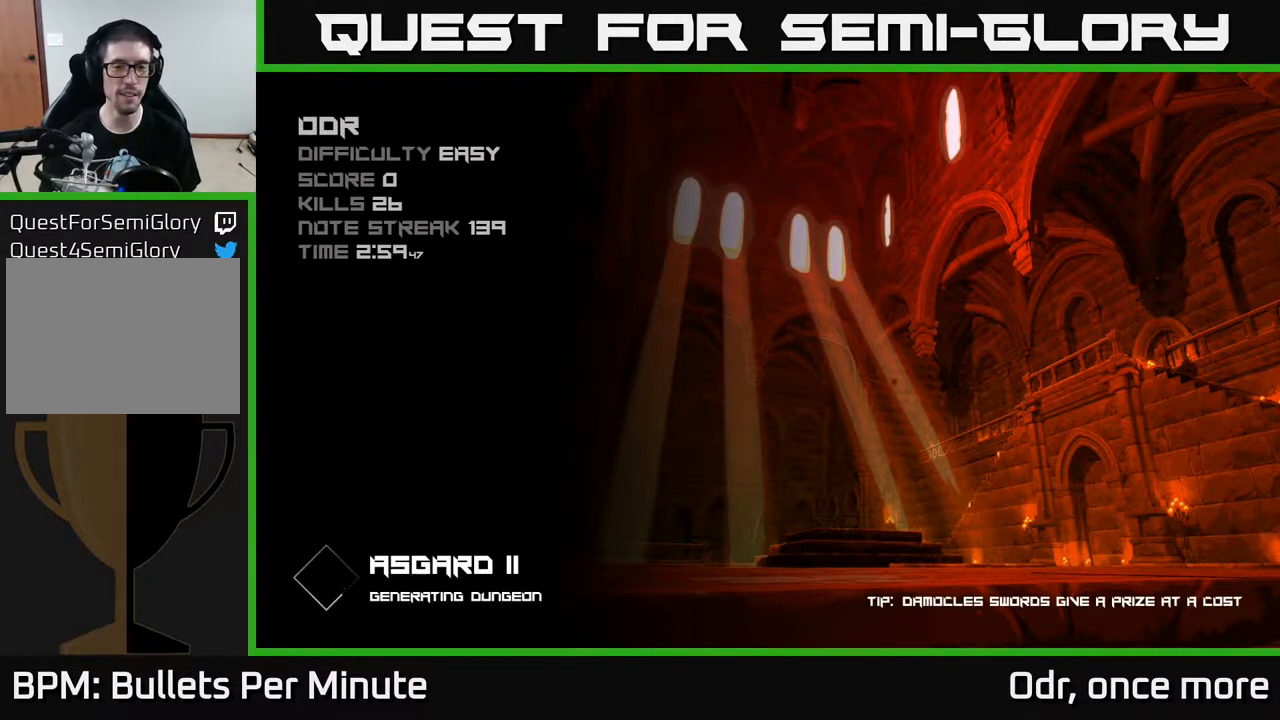
{"buttons": [], "left_stick": "up", "right_stick": "center", "events": [[400, "left_stick", "up"]]}
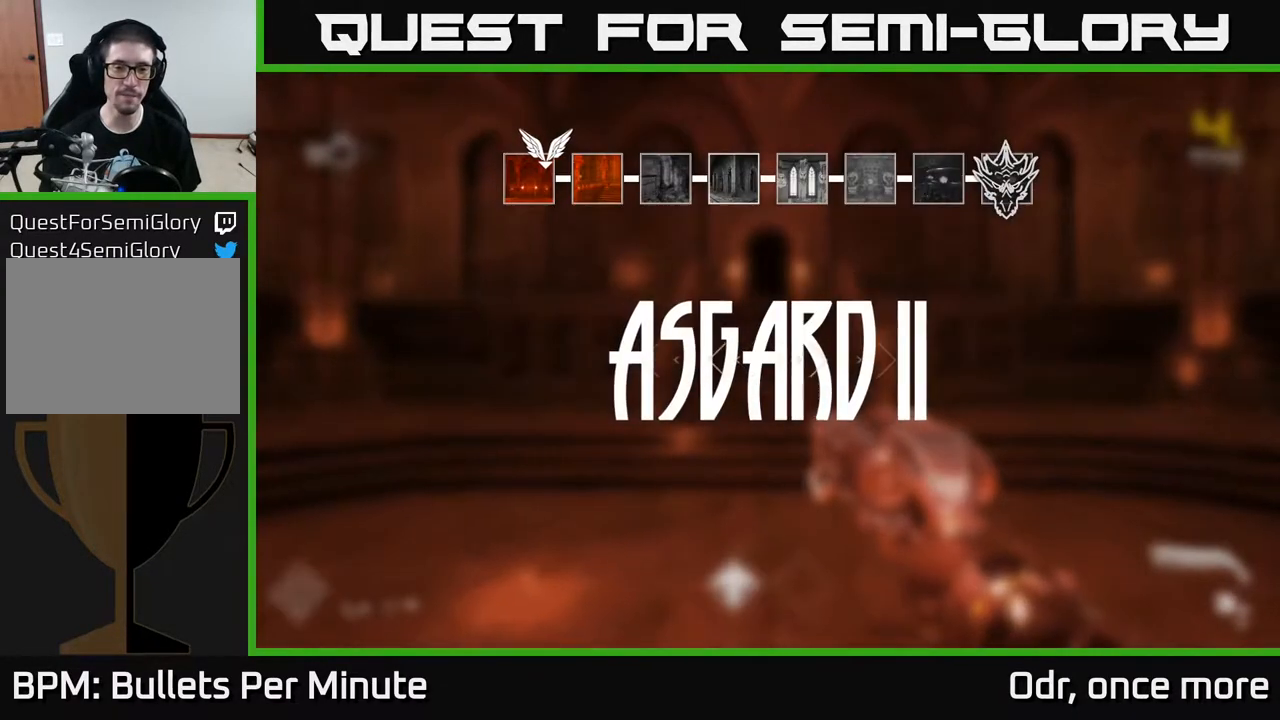
{"buttons": [], "left_stick": "up-right", "right_stick": "left", "events": [[317, "right_stick", "left"], [417, "left_stick", "up-right"]]}
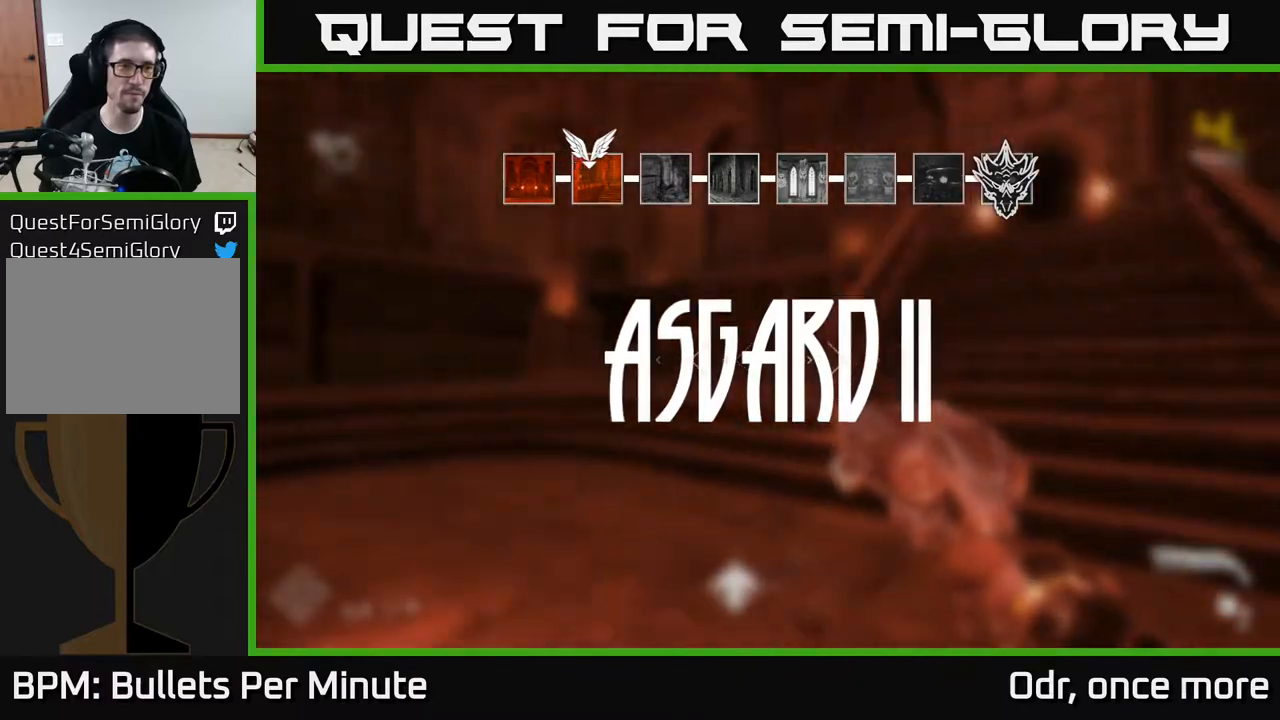
{"buttons": [], "left_stick": "center", "right_stick": "center", "events": [[17, "left_stick", "center"], [200, "right_stick", "center"]]}
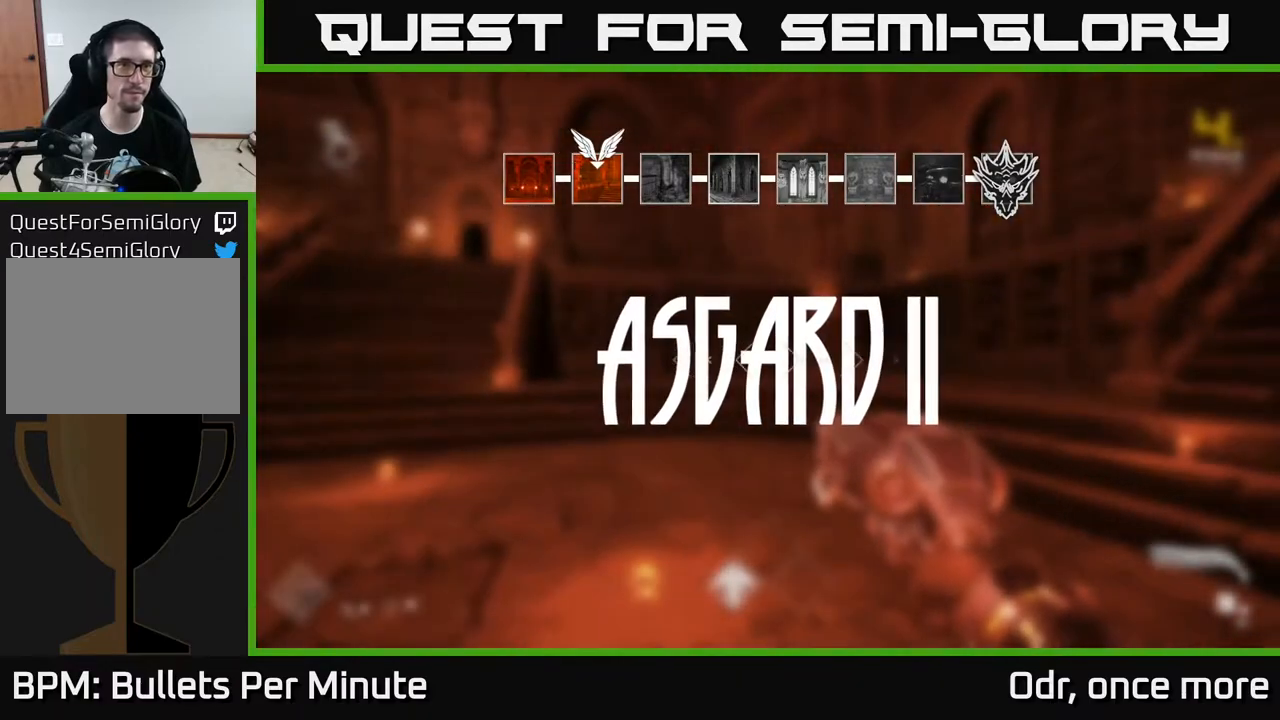
{"buttons": [], "left_stick": "center", "right_stick": "center", "events": []}
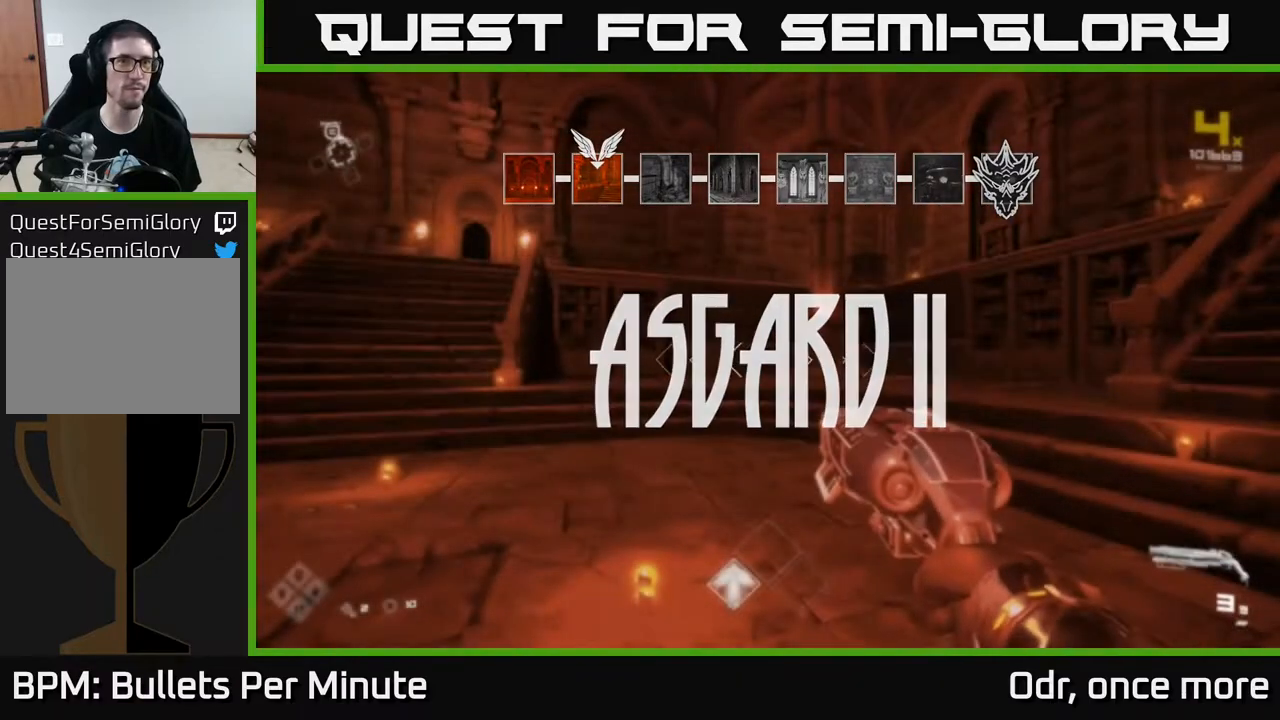
{"buttons": [], "left_stick": "center", "right_stick": "center", "events": []}
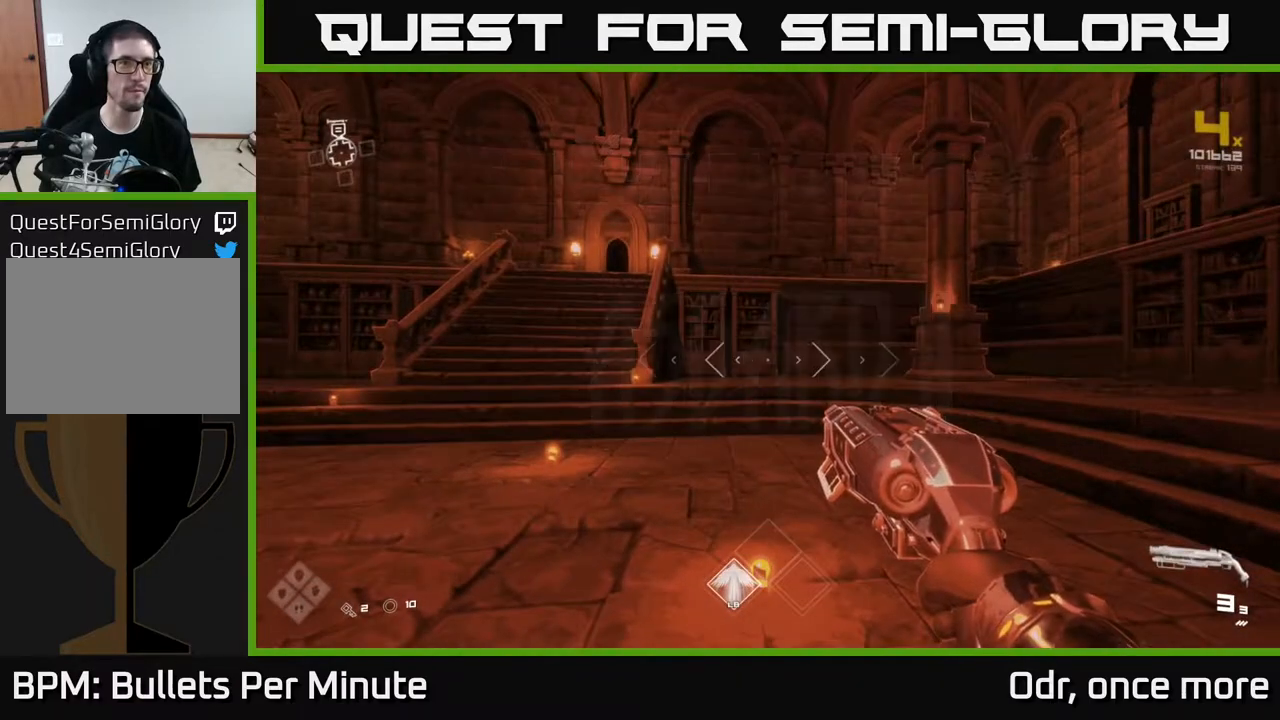
{"buttons": ["L1"], "left_stick": "up", "right_stick": "center", "events": [[100, "left_stick", "up-left"], [217, "left_stick", "up"], [217, "right_stick", "left"], [350, "right_stick", "center"], [367, "L1", "down"]]}
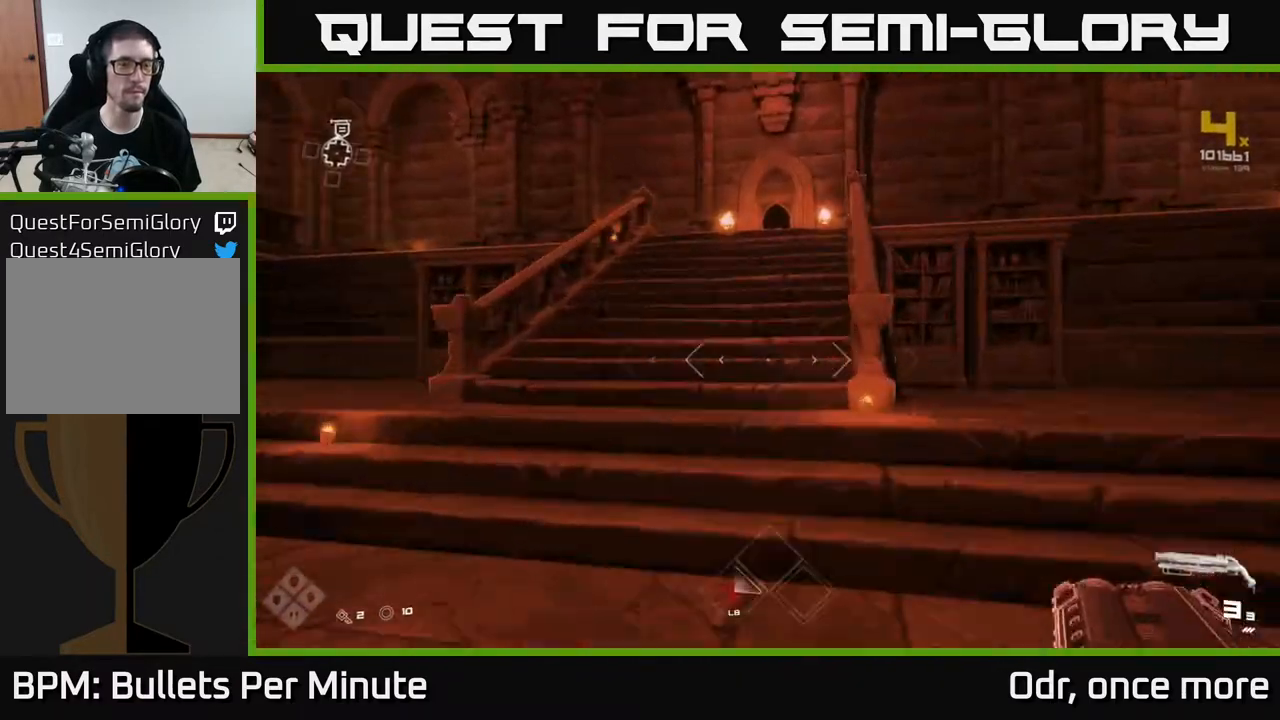
{"buttons": ["L1"], "left_stick": "up", "right_stick": "center", "events": []}
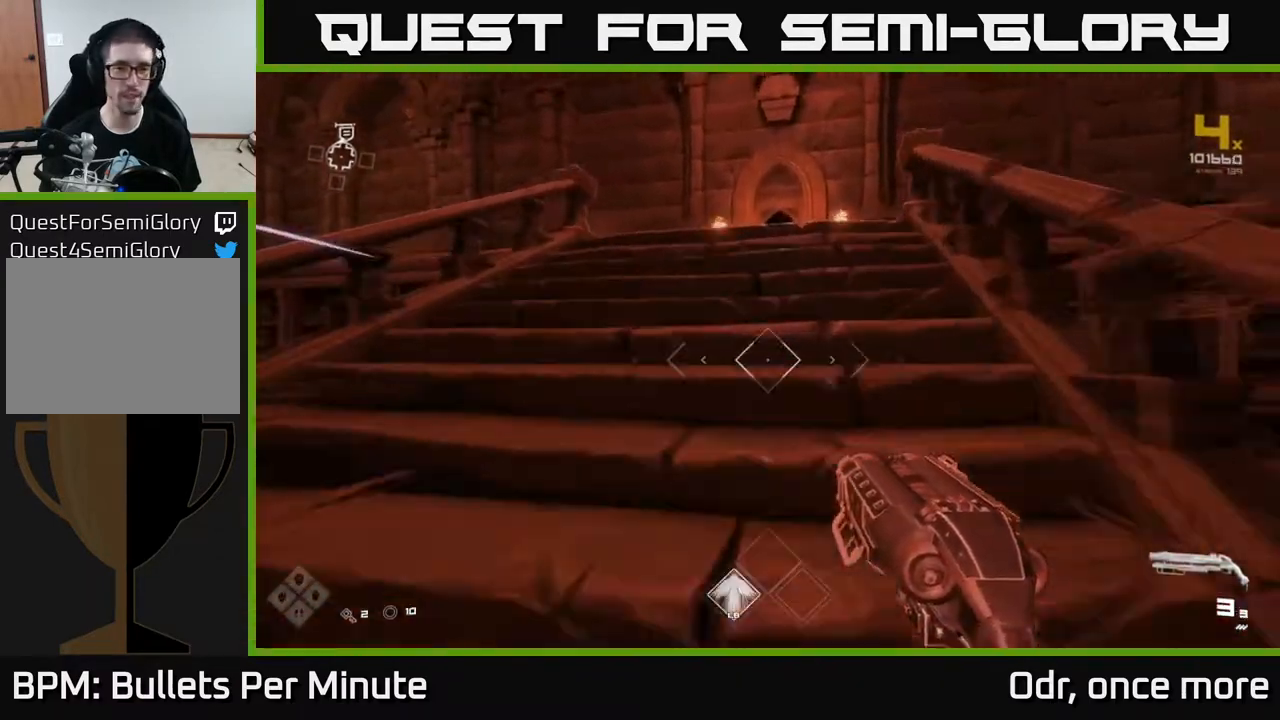
{"buttons": ["L1"], "left_stick": "up", "right_stick": "center", "events": [[150, "right_stick", "down-right"], [267, "right_stick", "center"]]}
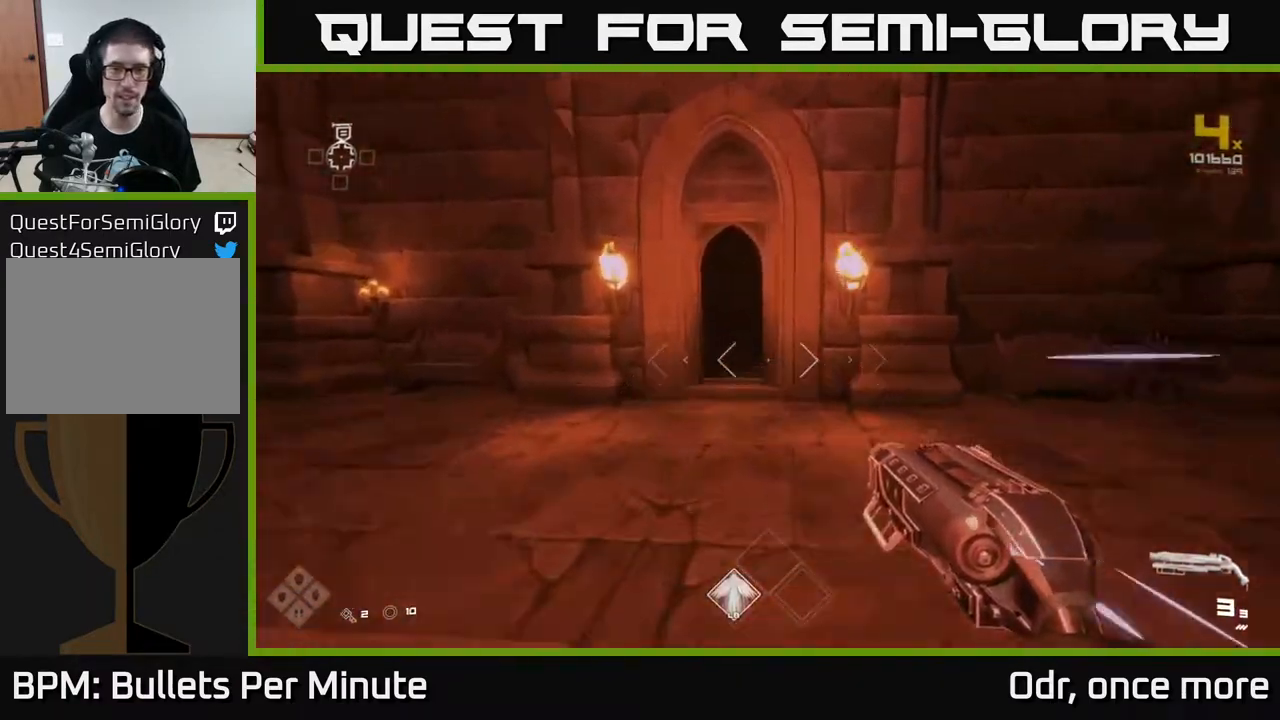
{"buttons": ["L1"], "left_stick": "up", "right_stick": "center", "events": []}